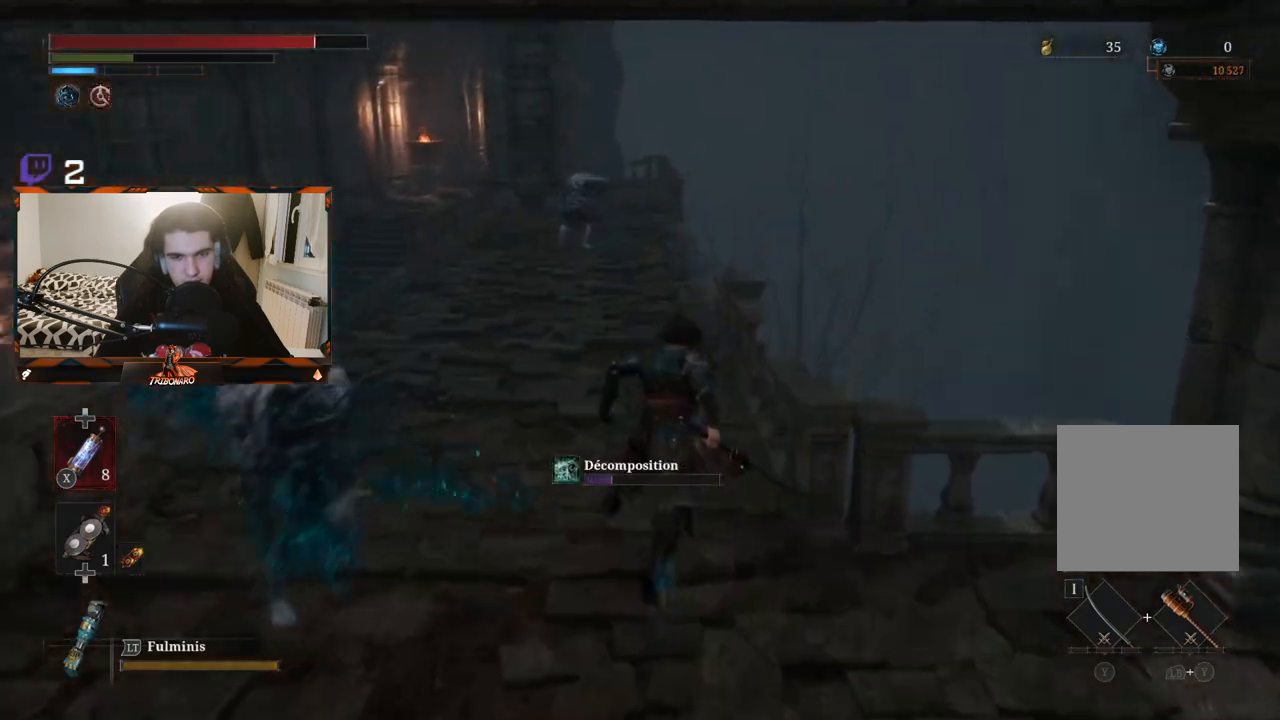
Gameplay with a controller (Xbox layout); each line is a JSON object with the inputs held at the frame after it. "events" lists button and stick changes between this image and that frame as [ms after this image, input, new state], when the widget could be followed in between.
{"buttons": ["B"], "left_stick": "up", "right_stick": "center", "events": []}
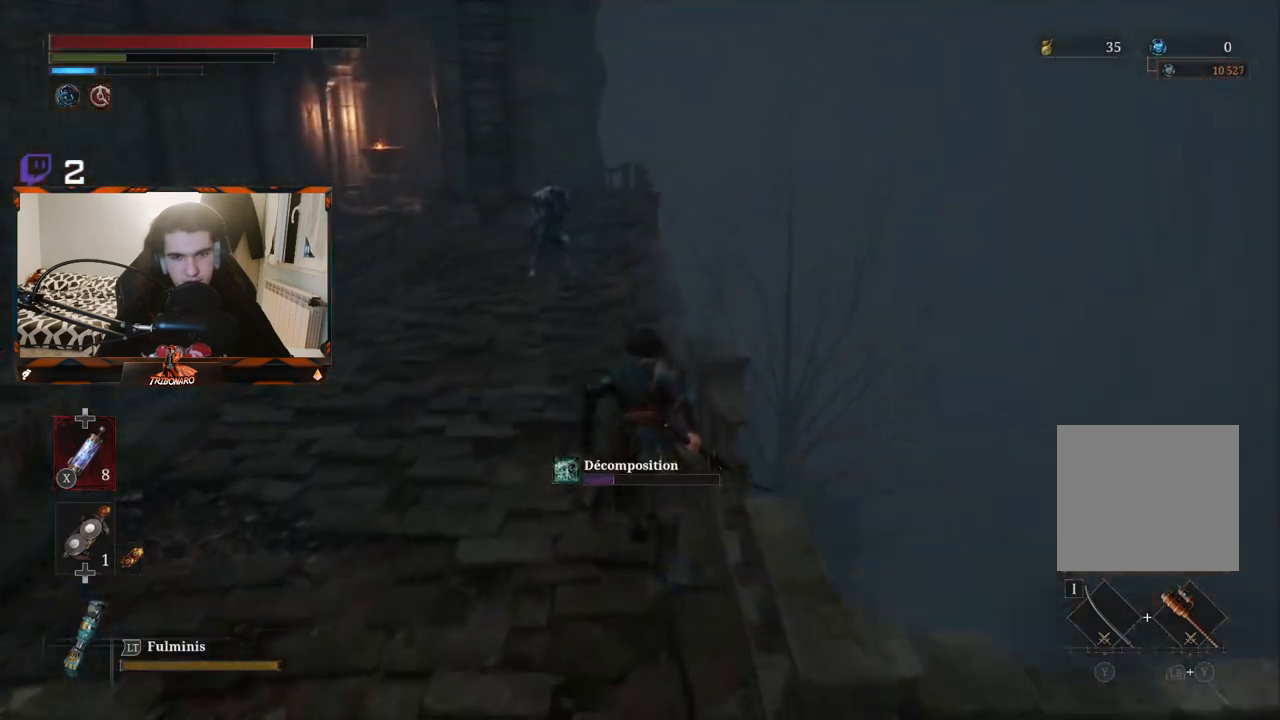
{"buttons": ["B"], "left_stick": "up-left", "right_stick": "center", "events": [[367, "left_stick", "up-left"]]}
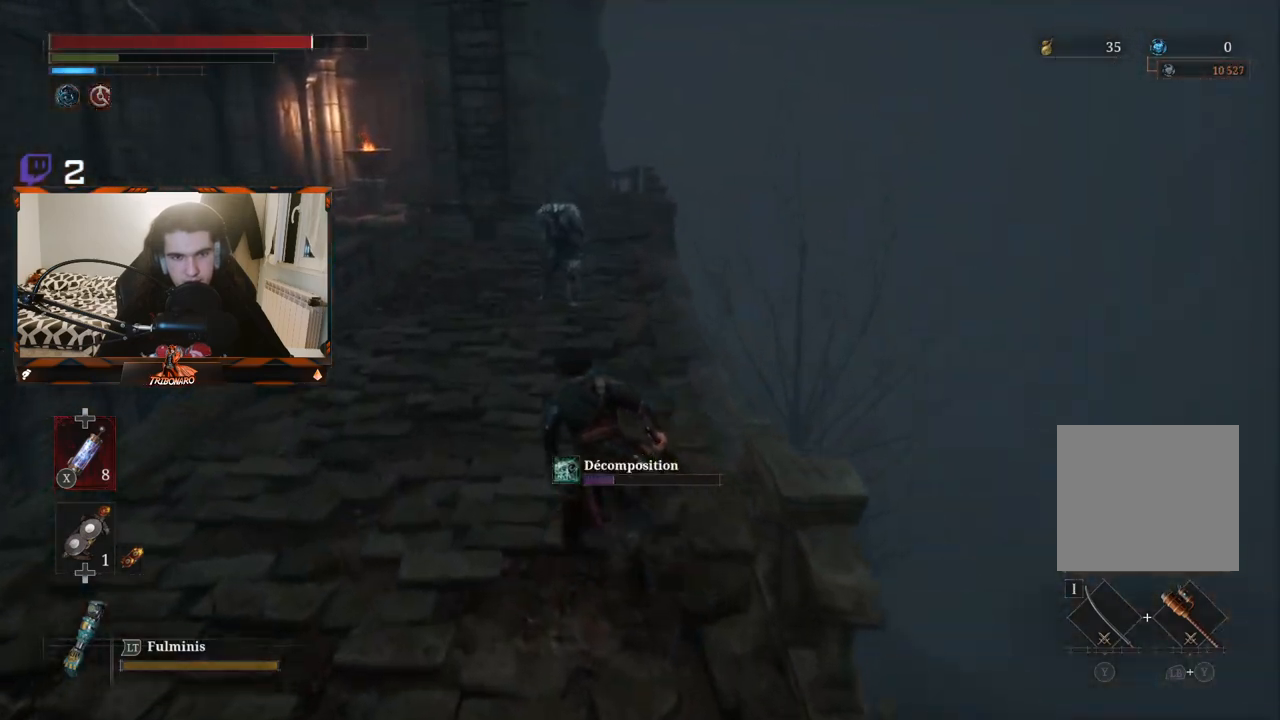
{"buttons": ["B"], "left_stick": "up-left", "right_stick": "center", "events": []}
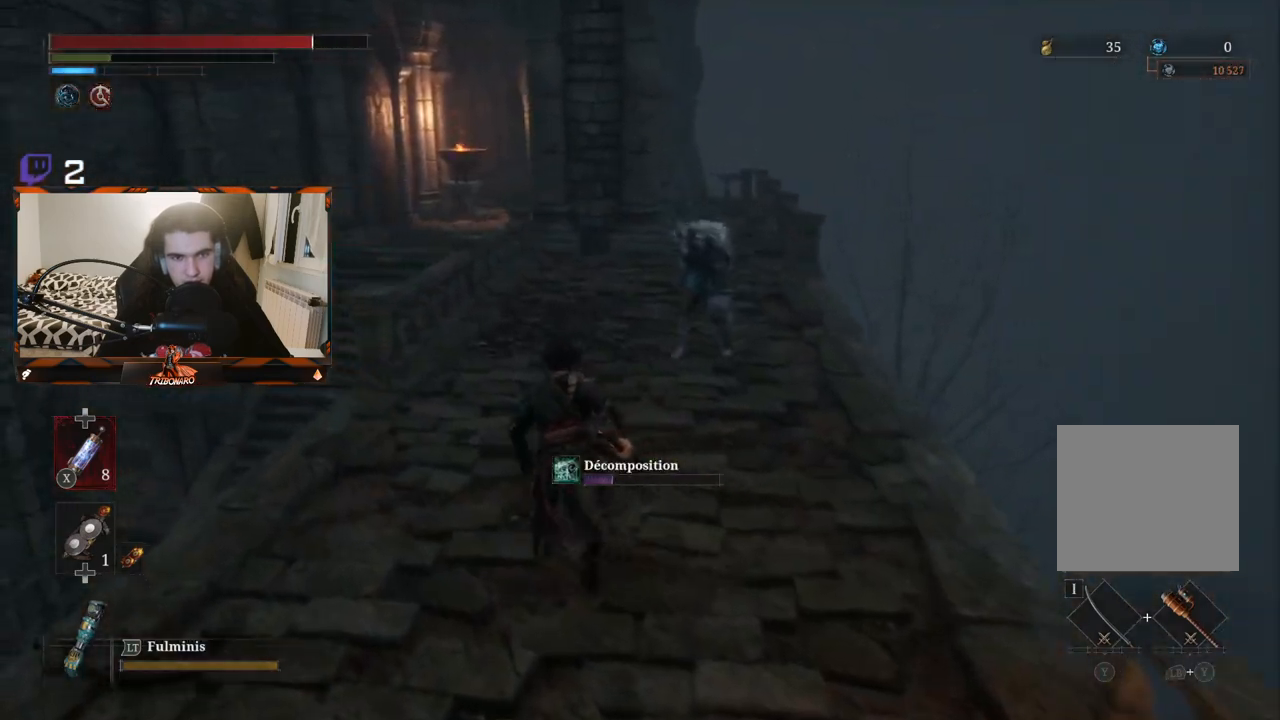
{"buttons": ["B"], "left_stick": "up", "right_stick": "center", "events": [[100, "left_stick", "up"]]}
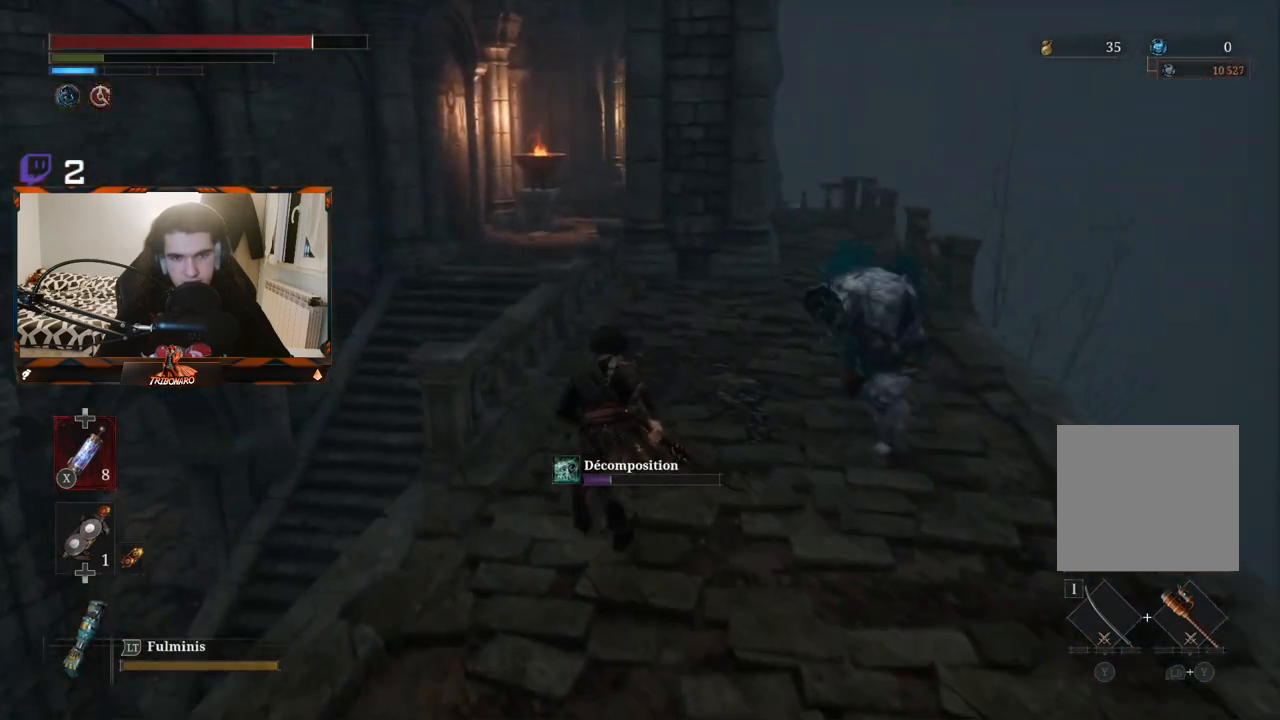
{"buttons": ["B"], "left_stick": "up", "right_stick": "center", "events": []}
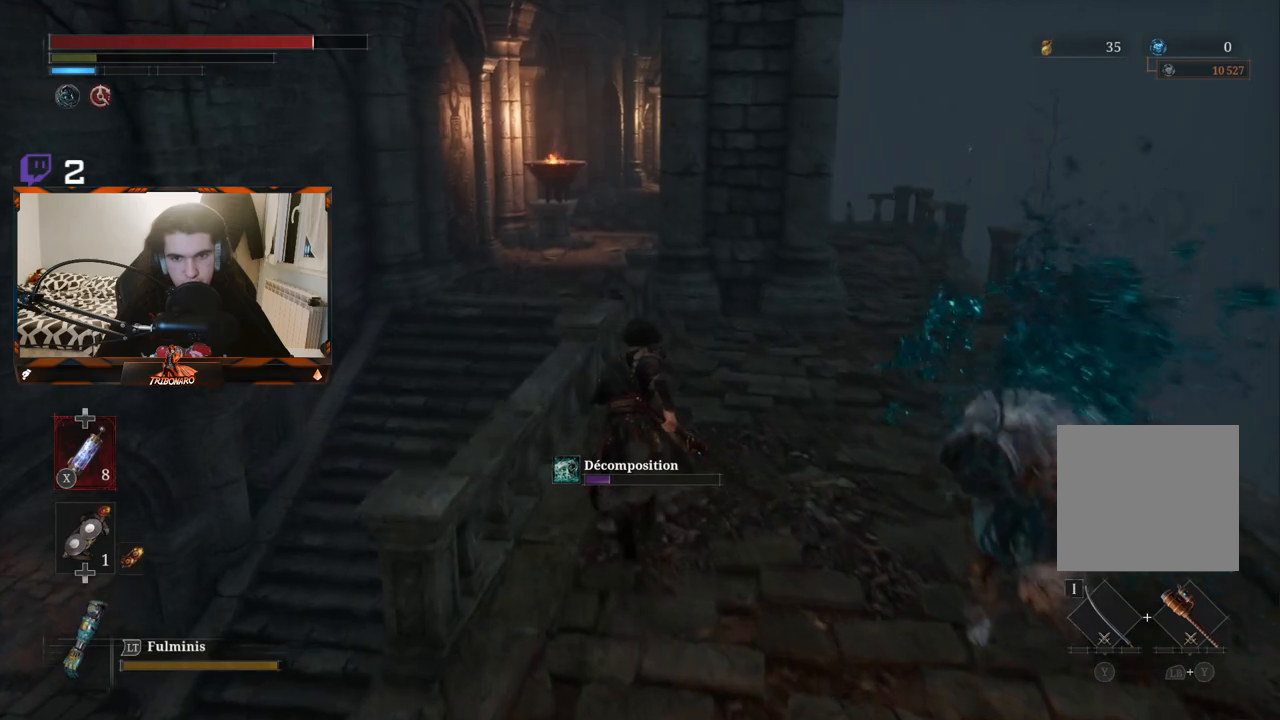
{"buttons": ["B"], "left_stick": "up-right", "right_stick": "center", "events": [[250, "left_stick", "up-right"]]}
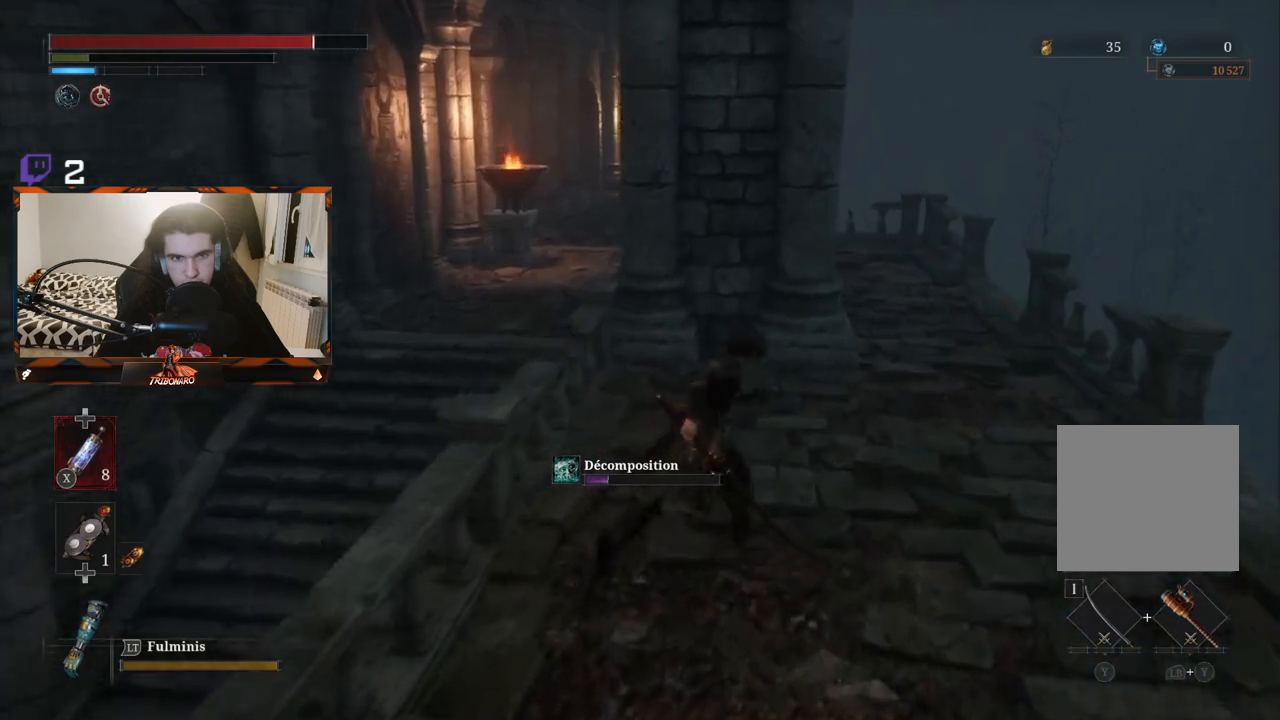
{"buttons": ["B"], "left_stick": "up-right", "right_stick": "center", "events": []}
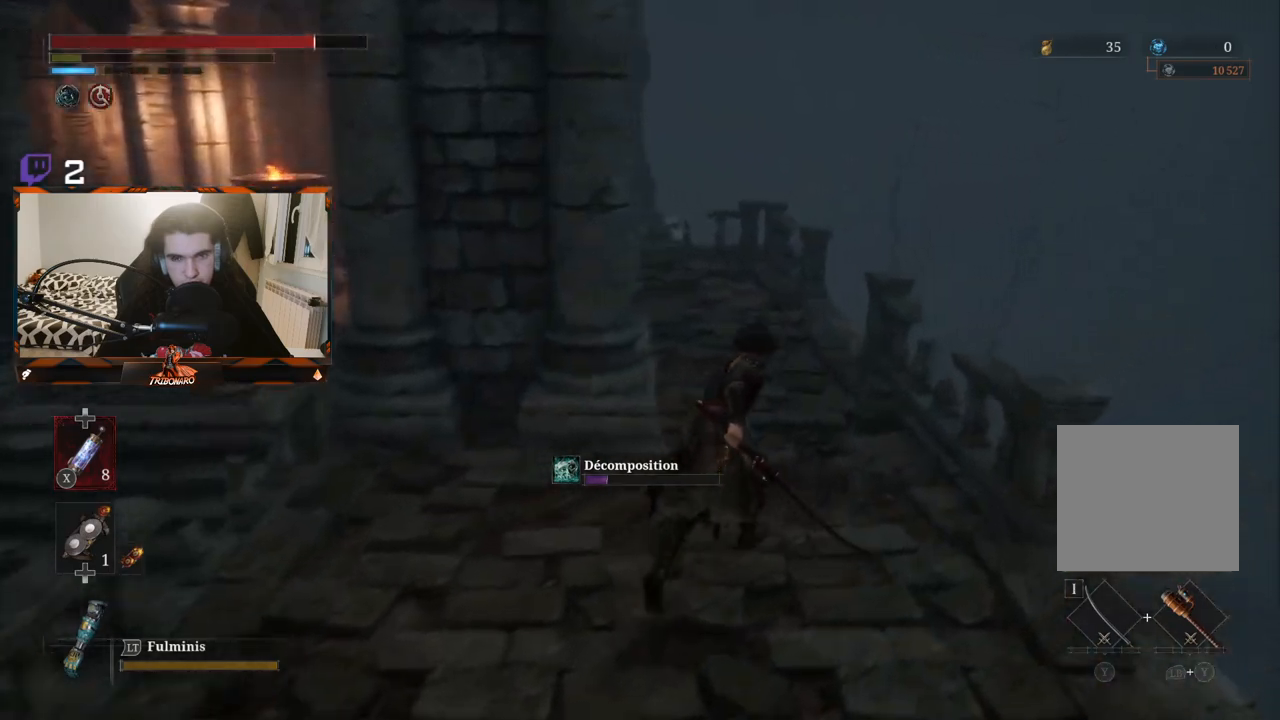
{"buttons": ["B"], "left_stick": "up", "right_stick": "center", "events": [[267, "left_stick", "up"]]}
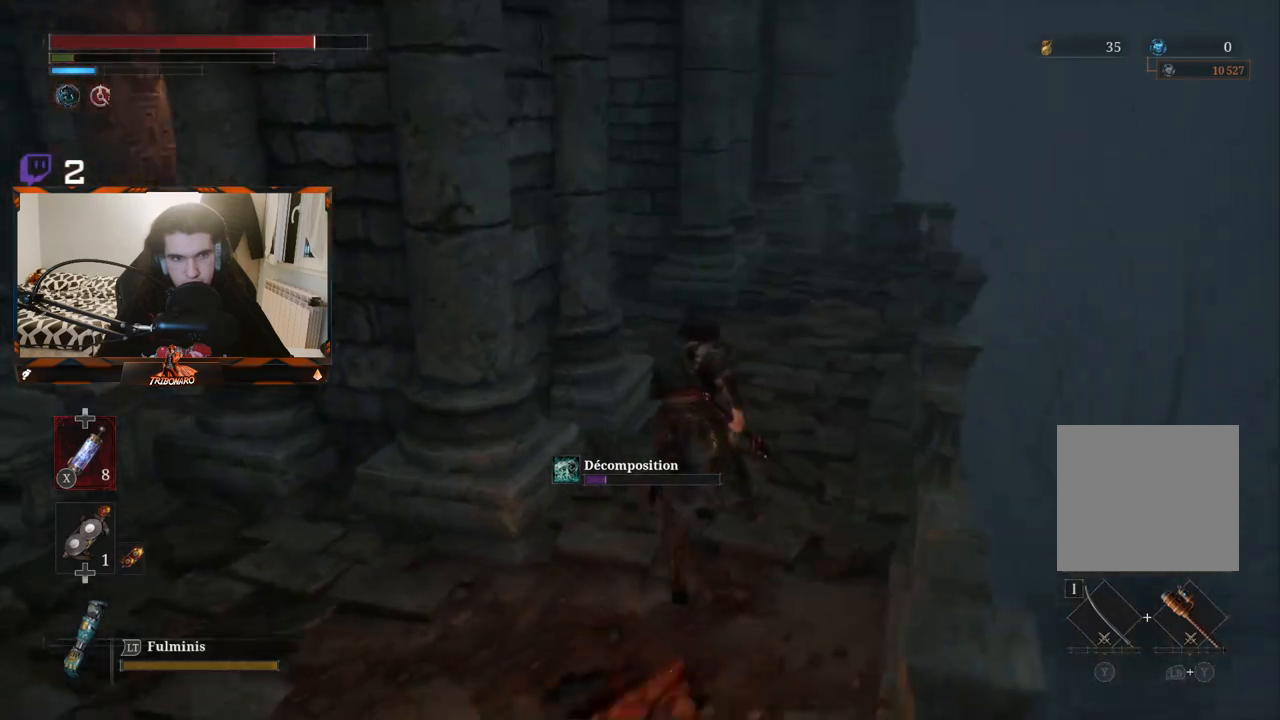
{"buttons": ["B"], "left_stick": "up", "right_stick": "center", "events": []}
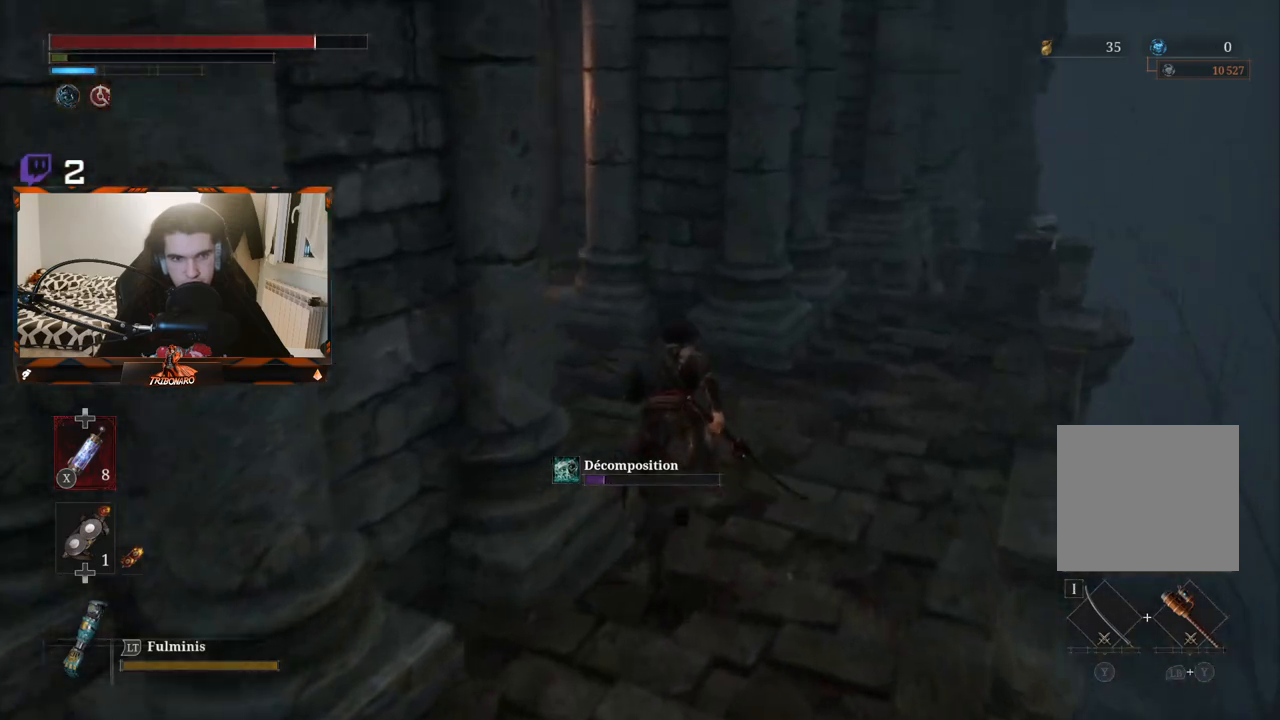
{"buttons": ["B"], "left_stick": "up-left", "right_stick": "center", "events": [[383, "left_stick", "up-left"]]}
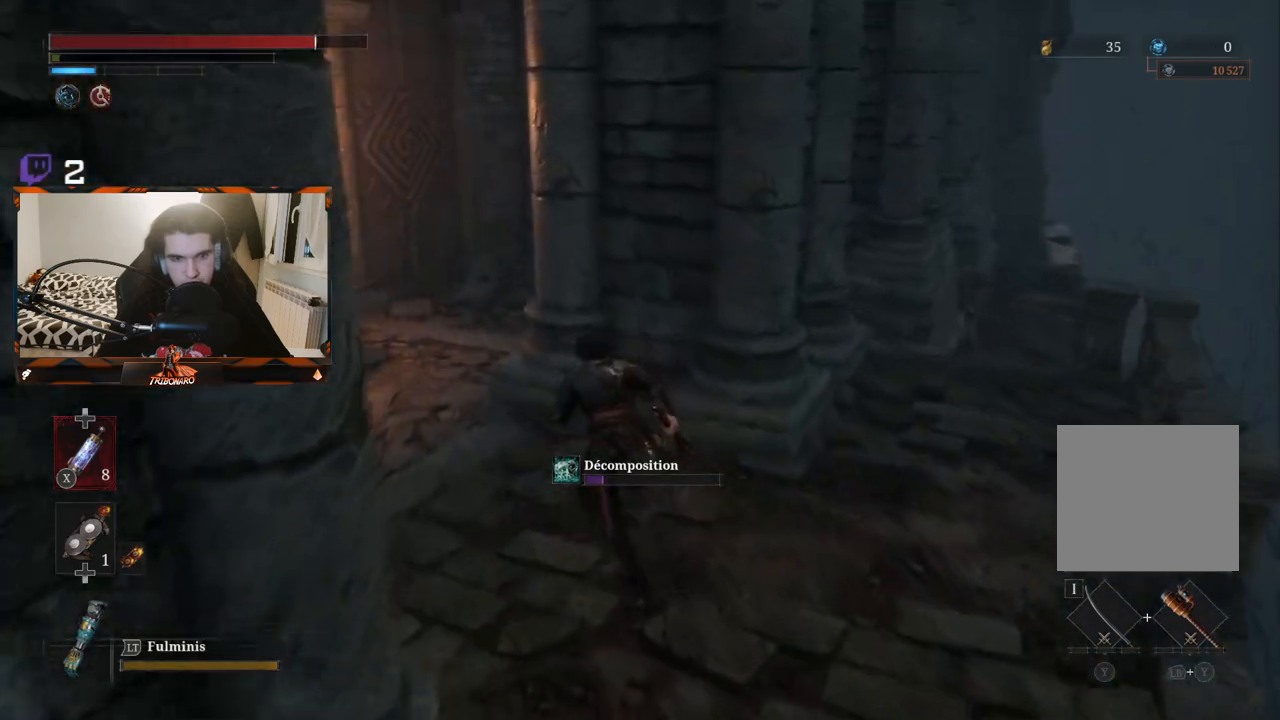
{"buttons": [], "left_stick": "up-left", "right_stick": "center", "events": [[367, "B", "up"]]}
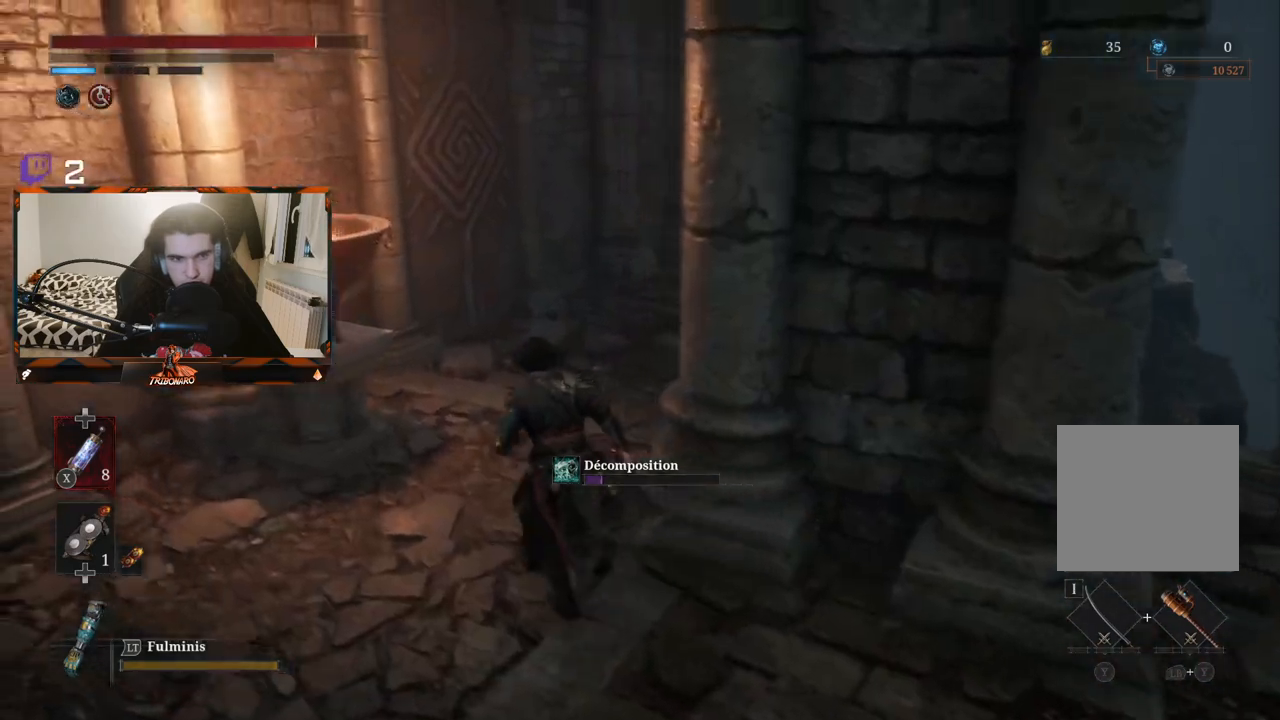
{"buttons": [], "left_stick": "up", "right_stick": "right", "events": [[217, "left_stick", "up"], [267, "right_stick", "right"]]}
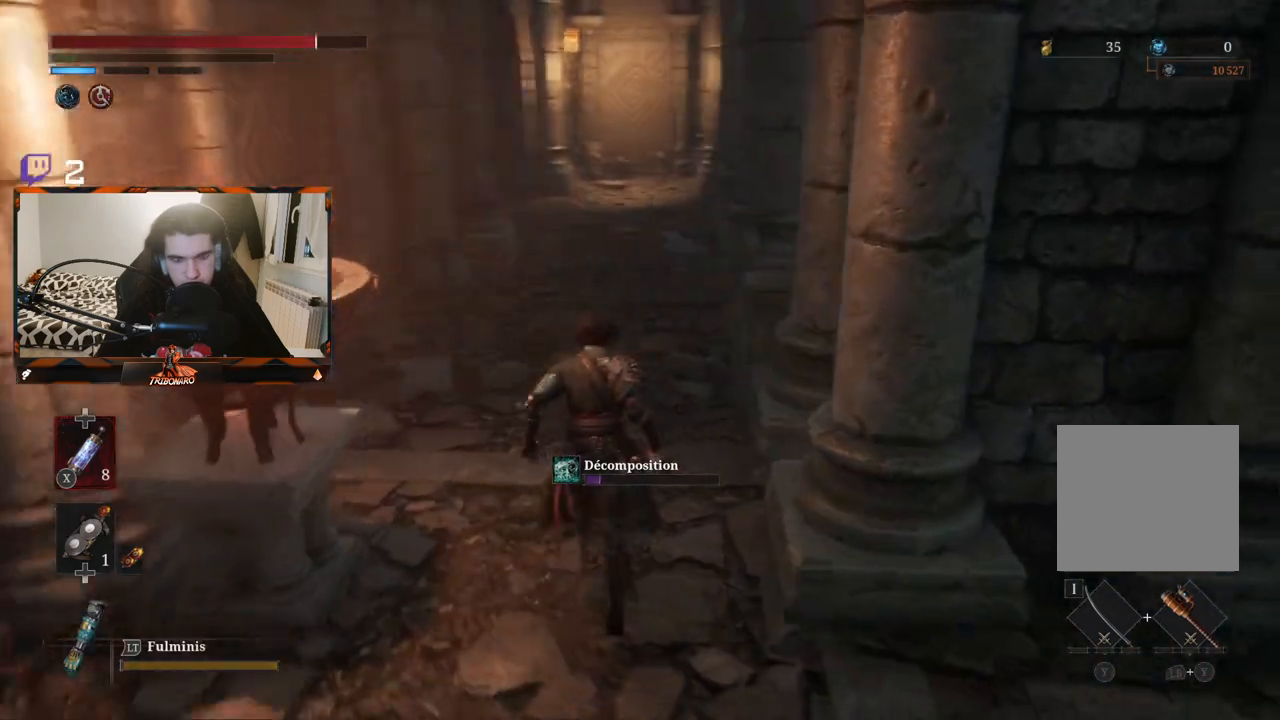
{"buttons": [], "left_stick": "up", "right_stick": "center", "events": [[17, "right_stick", "center"]]}
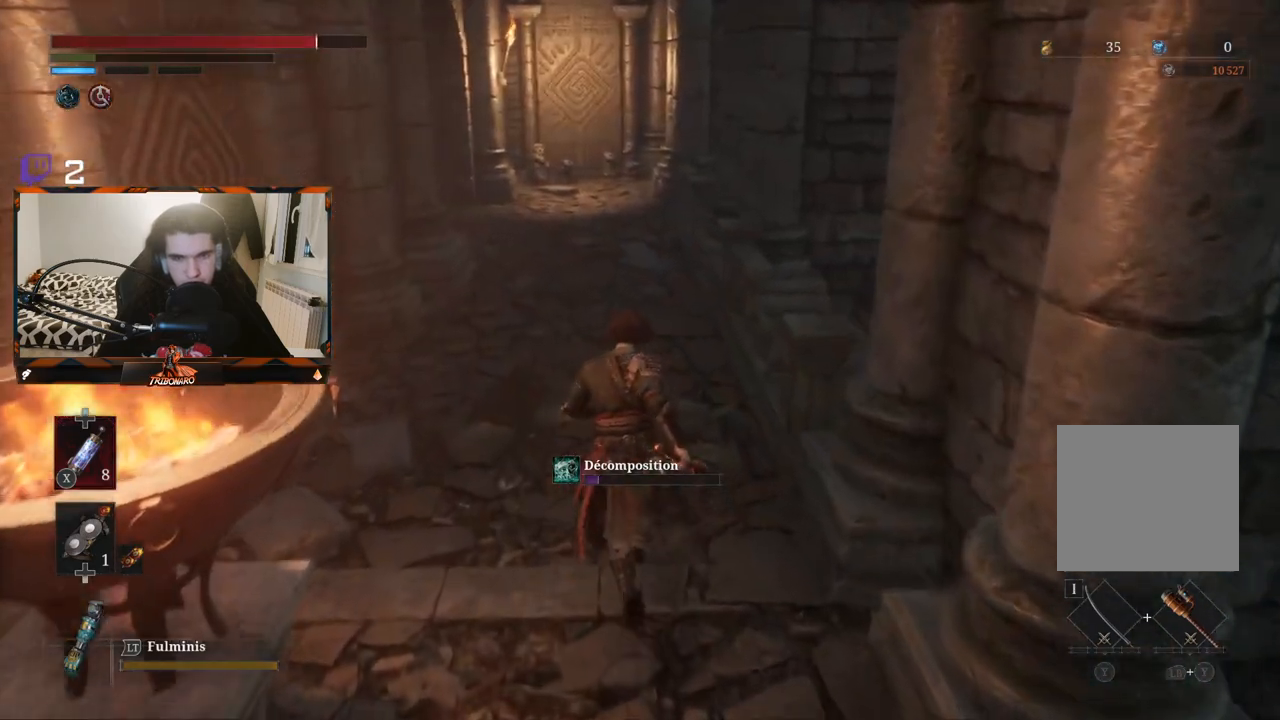
{"buttons": [], "left_stick": "up", "right_stick": "center", "events": []}
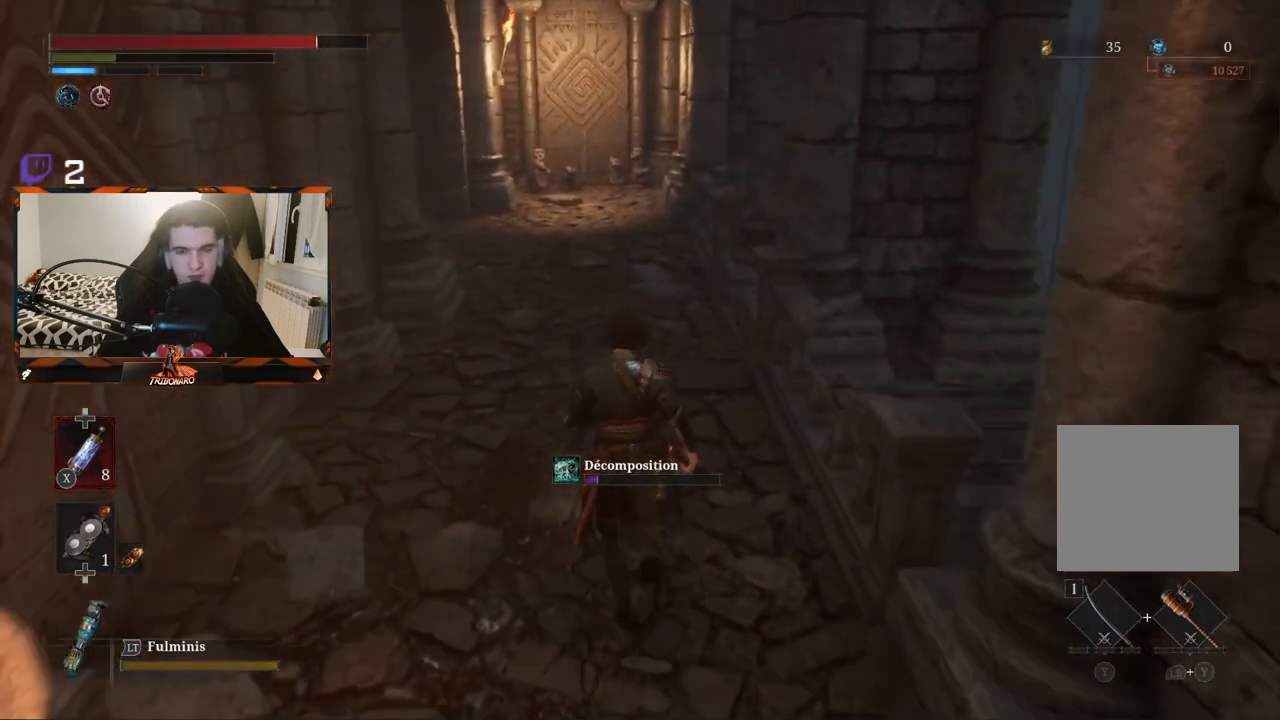
{"buttons": [], "left_stick": "up", "right_stick": "center", "events": []}
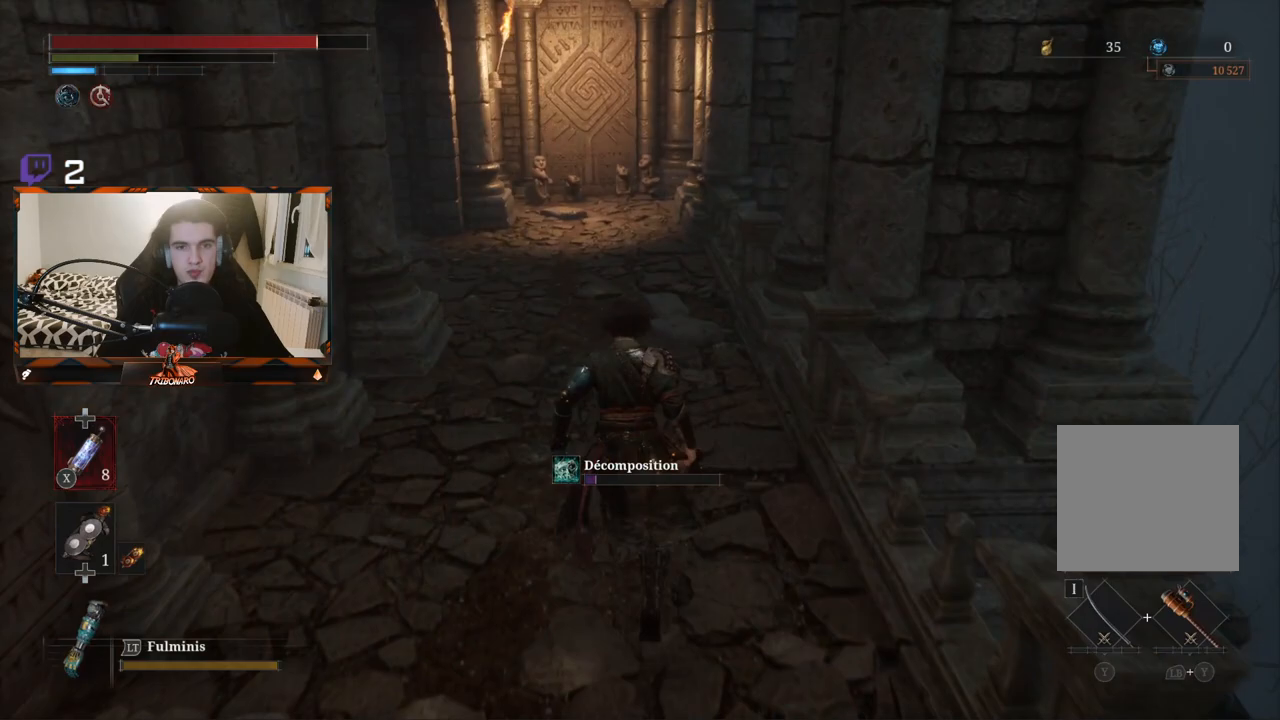
{"buttons": [], "left_stick": "up", "right_stick": "center", "events": []}
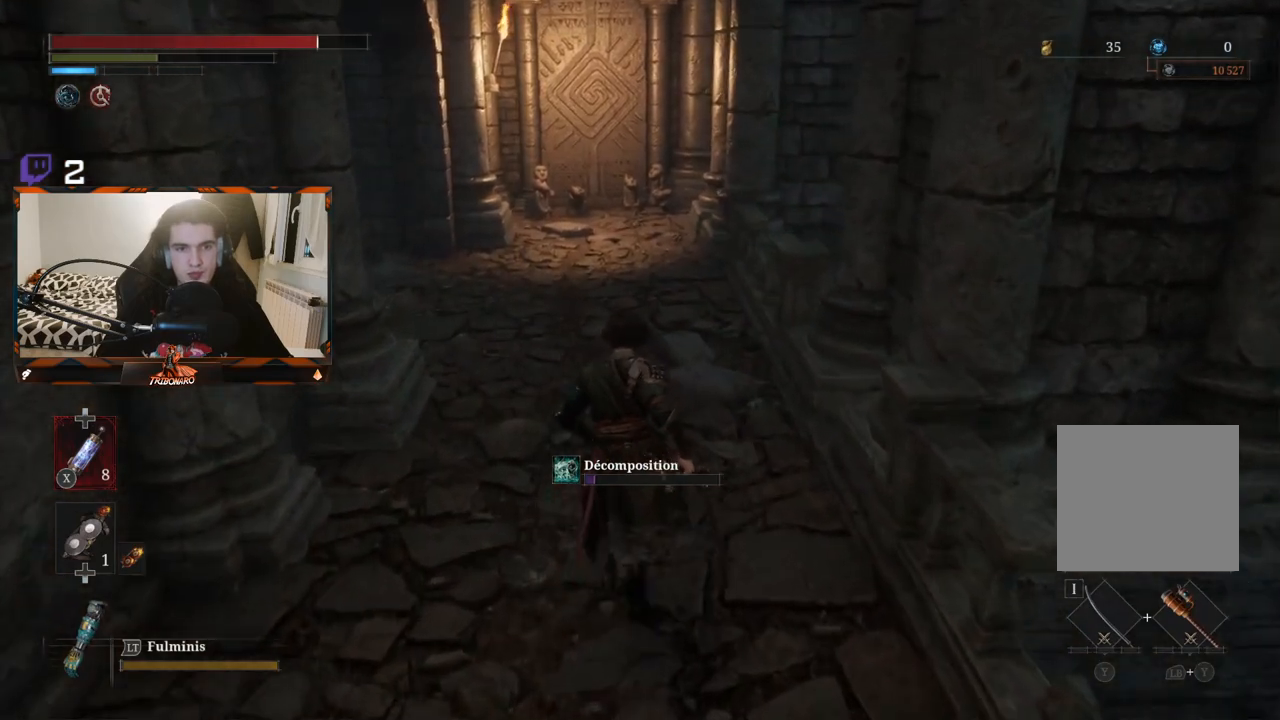
{"buttons": [], "left_stick": "up", "right_stick": "center", "events": []}
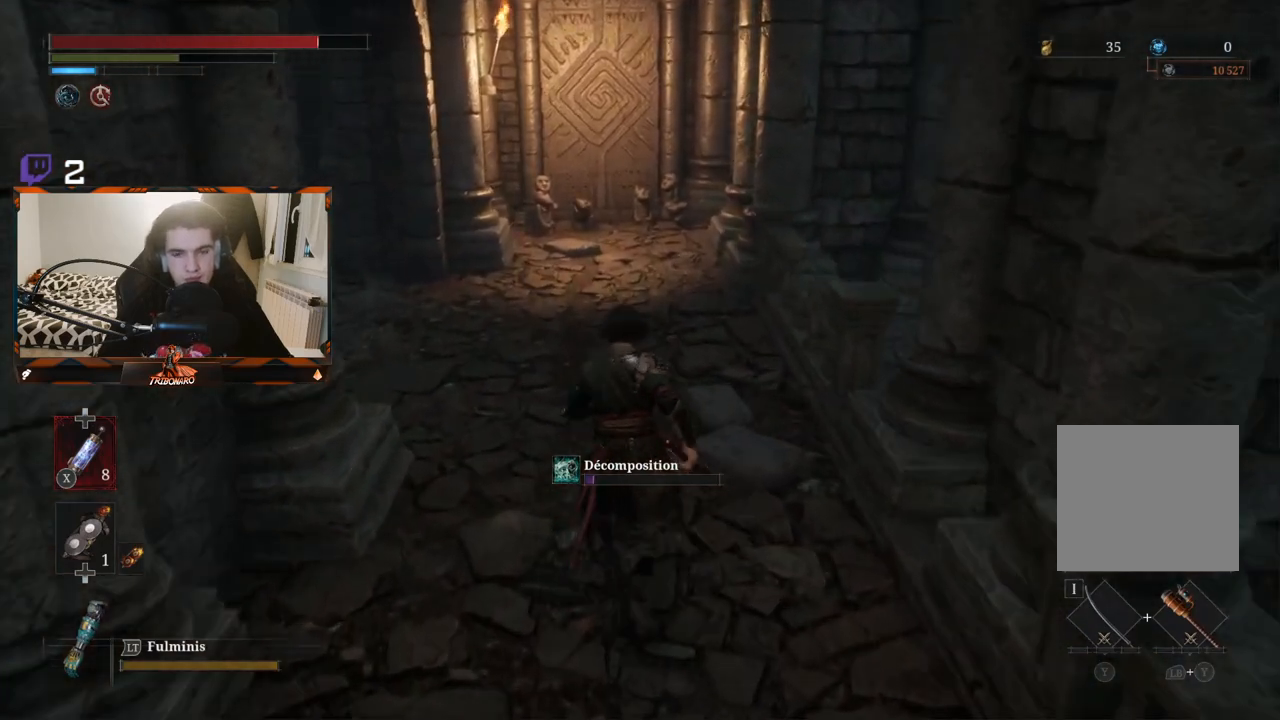
{"buttons": [], "left_stick": "up", "right_stick": "left", "events": [[233, "right_stick", "left"]]}
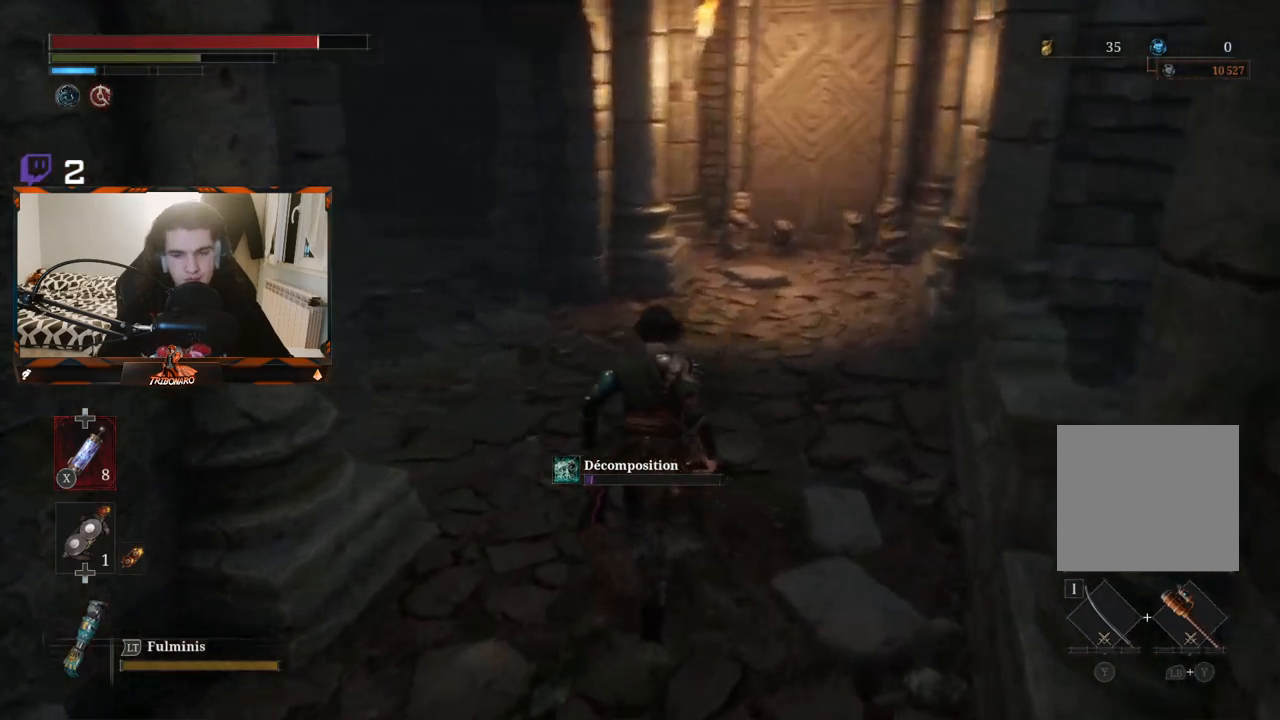
{"buttons": [], "left_stick": "up", "right_stick": "up-left", "events": [[483, "right_stick", "up-left"]]}
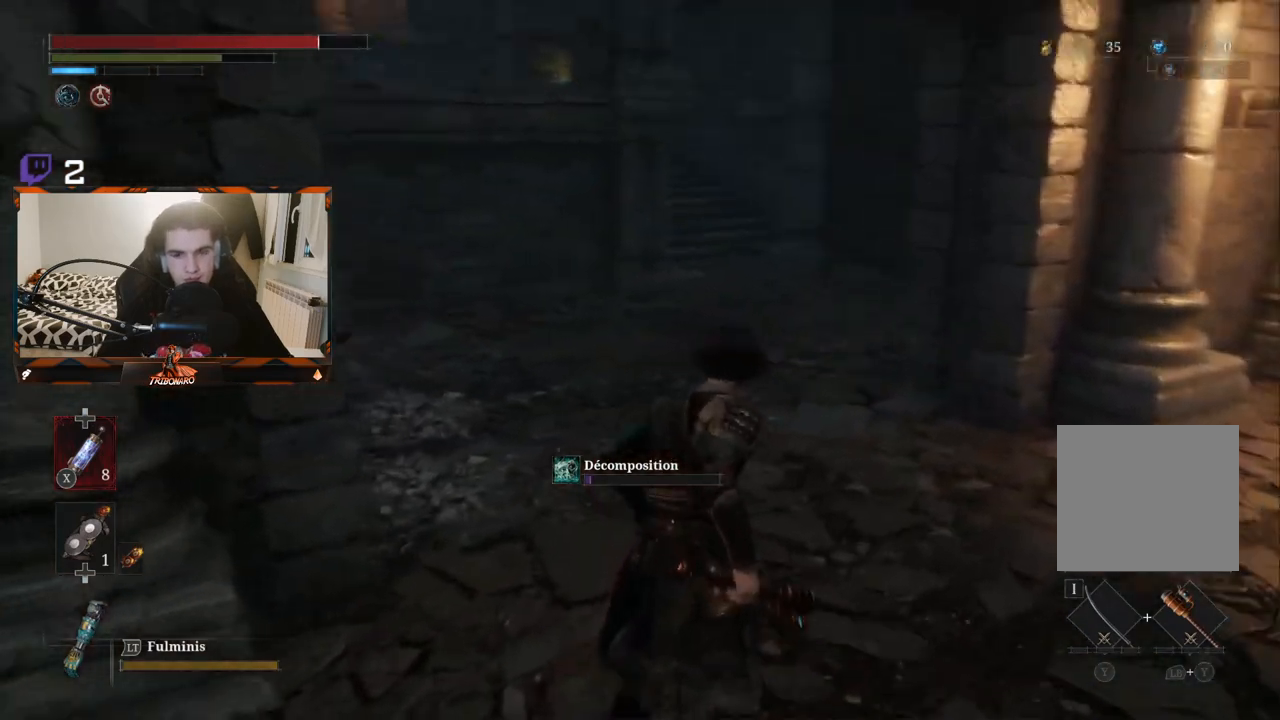
{"buttons": [], "left_stick": "up", "right_stick": "center", "events": [[167, "right_stick", "center"]]}
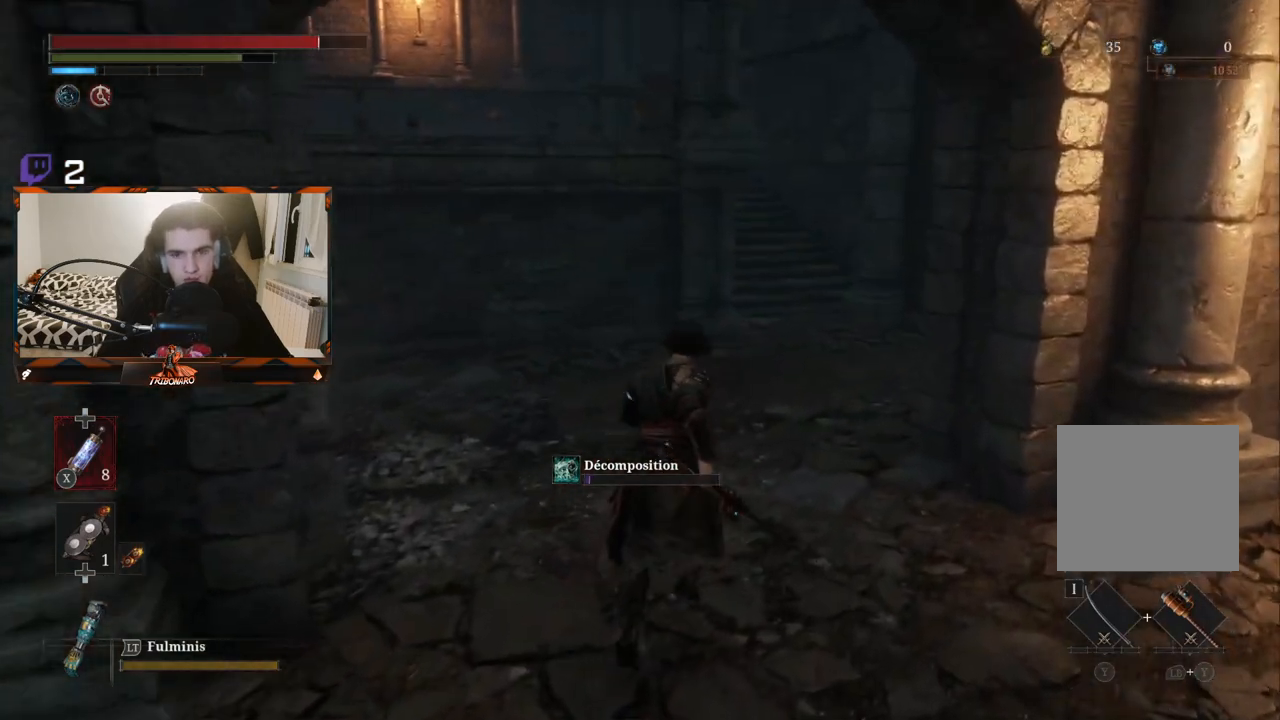
{"buttons": [], "left_stick": "up", "right_stick": "center", "events": []}
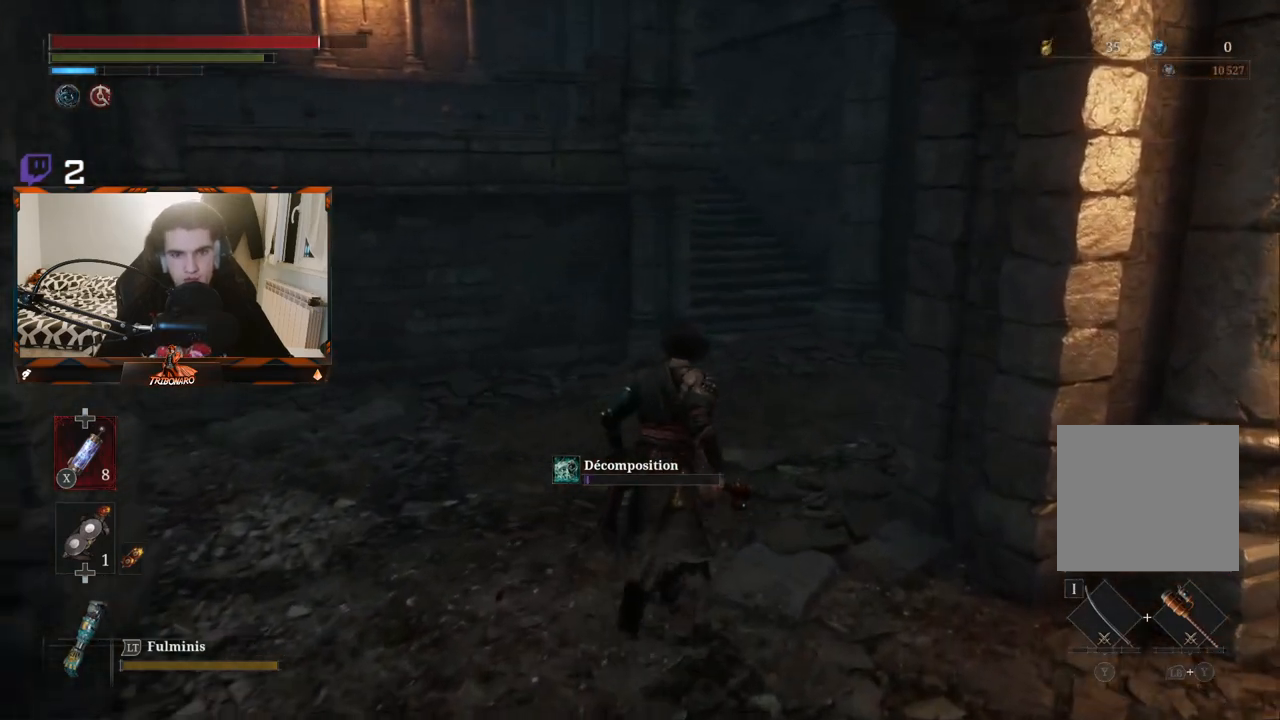
{"buttons": ["B"], "left_stick": "up", "right_stick": "center", "events": [[267, "left_stick", "right"], [400, "left_stick", "up"], [467, "B", "down"]]}
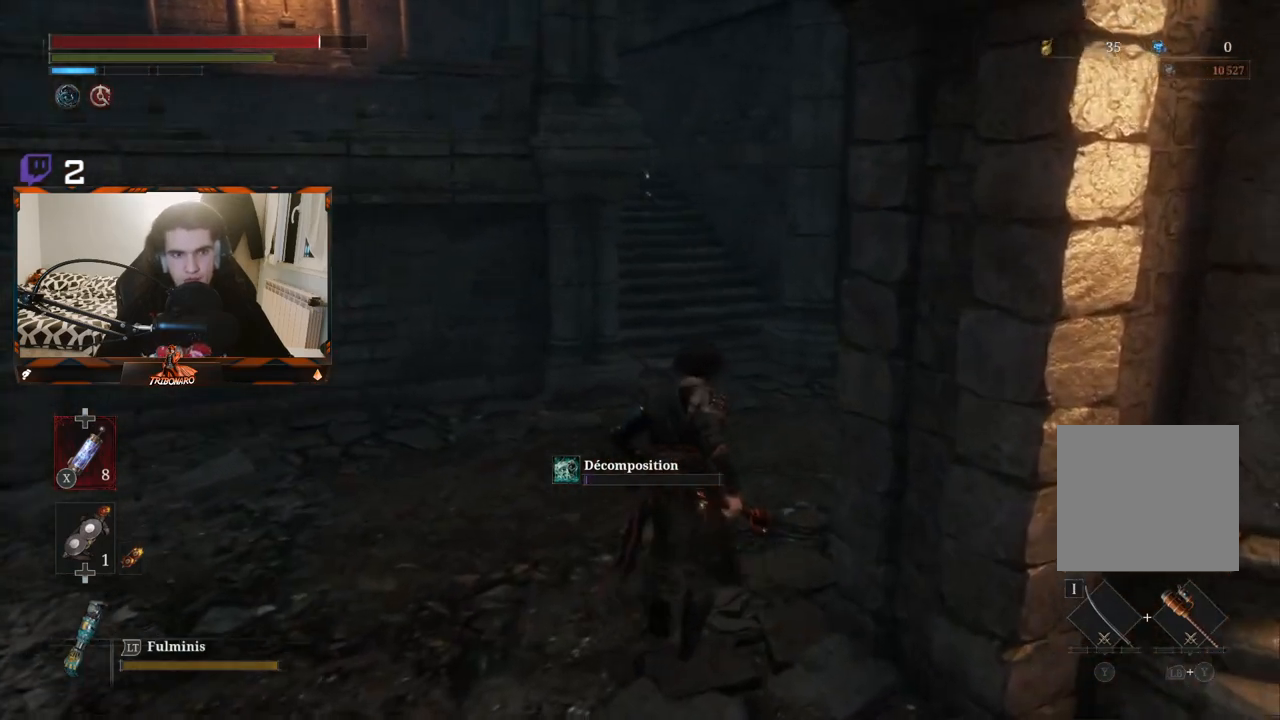
{"buttons": ["B"], "left_stick": "up", "right_stick": "center", "events": []}
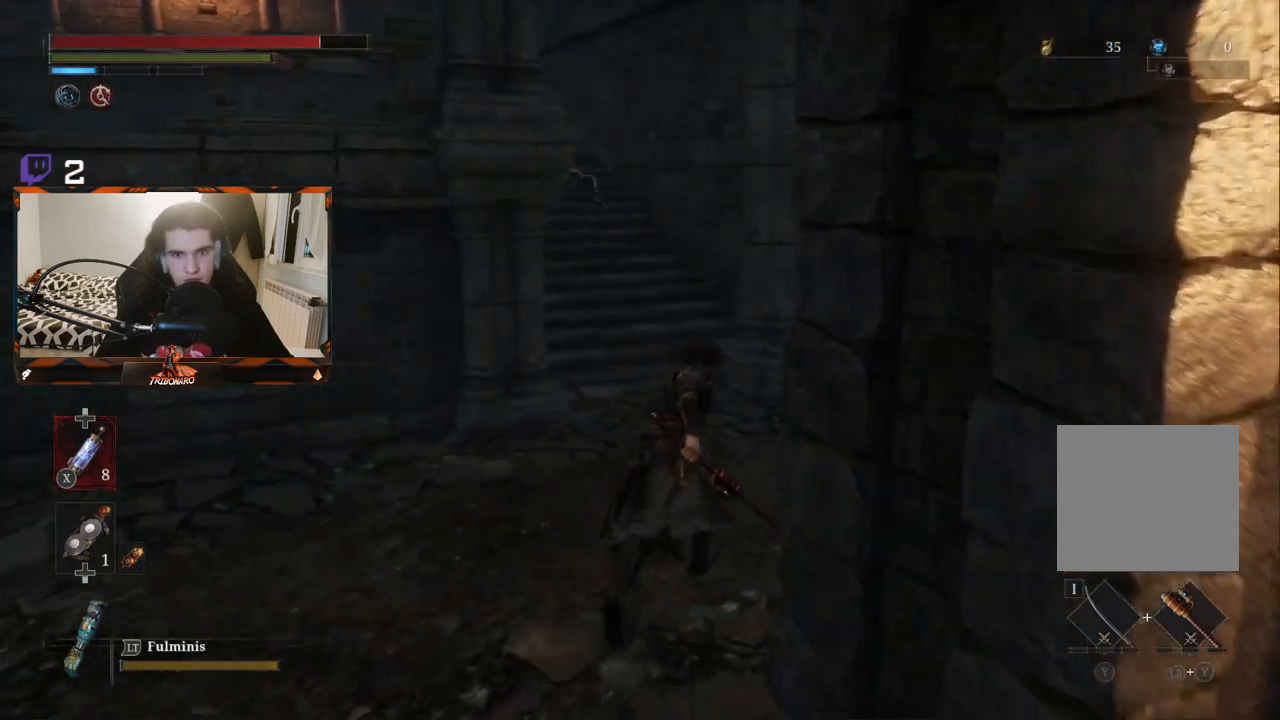
{"buttons": ["B"], "left_stick": "up", "right_stick": "center", "events": []}